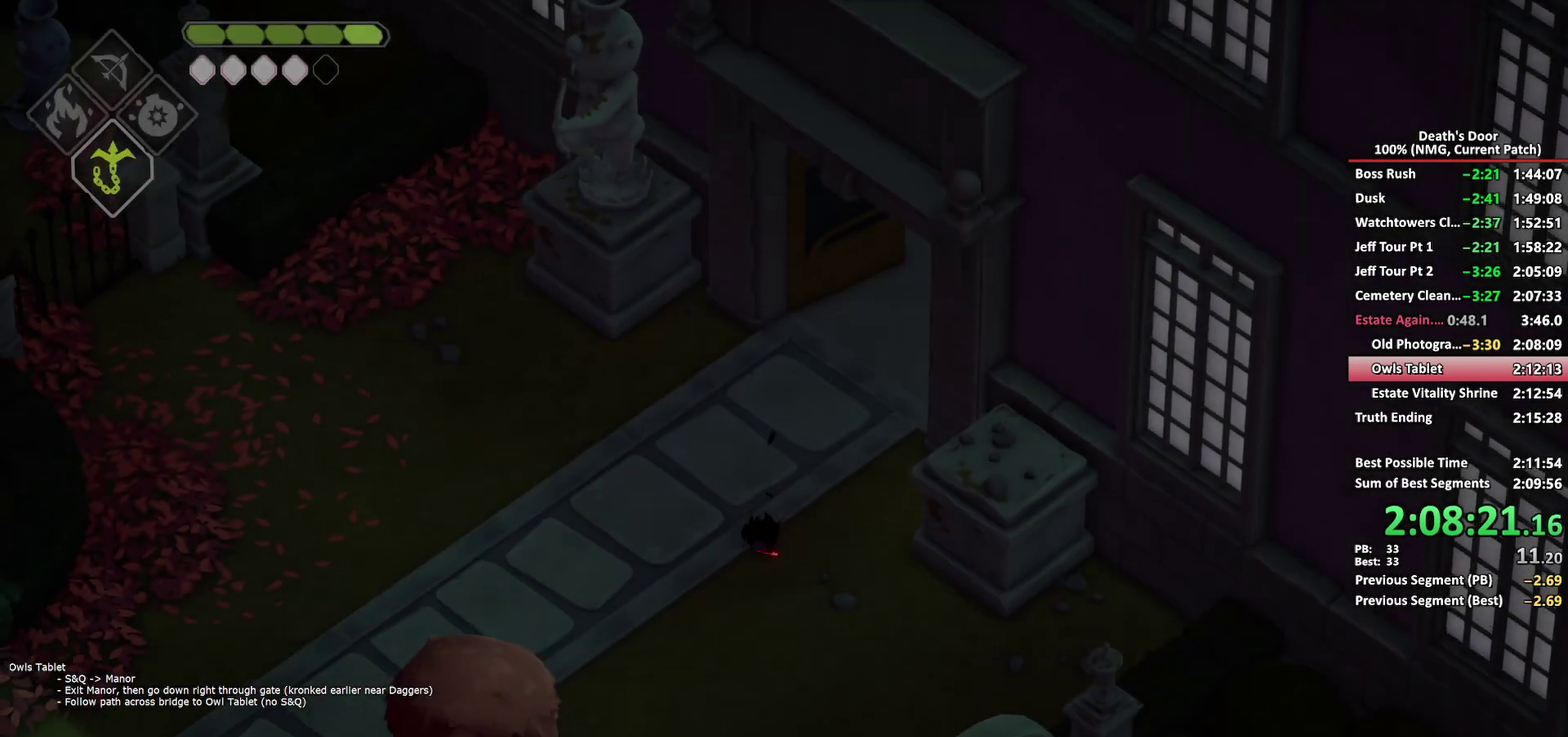
Gameplay with a controller (Xbox layout); each line is a JSON object with the inputs held at the frame after it. "events" lists button and stick changes between this image and that frame as [ms after this image, input, new state], when the widget could be followed in between.
{"buttons": ["A"], "left_stick": "down-right", "right_stick": "center", "events": [[17, "A", "up"], [83, "left_stick", "down-right"], [483, "A", "down"]]}
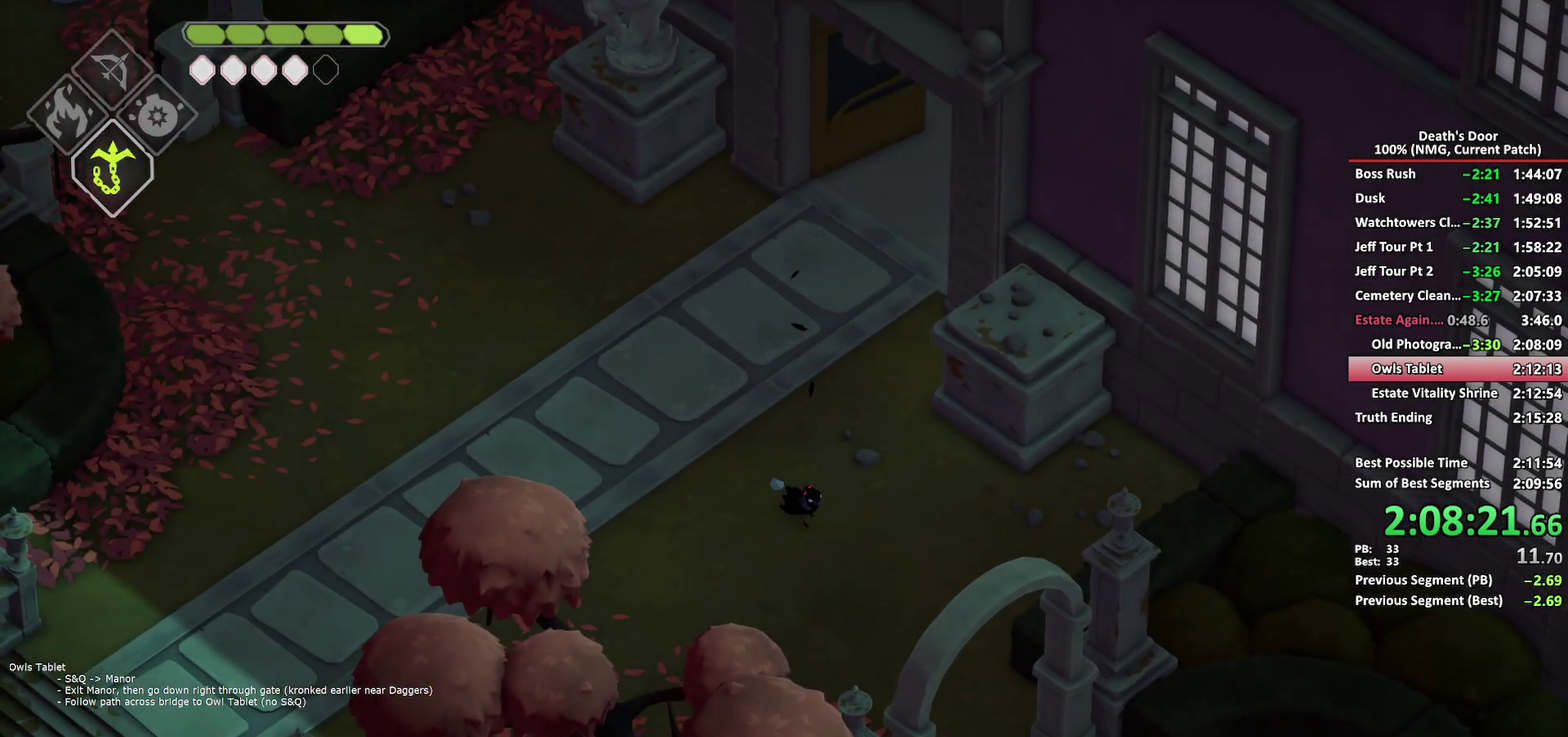
{"buttons": [], "left_stick": "down", "right_stick": "center", "events": [[67, "A", "up"], [250, "left_stick", "down"]]}
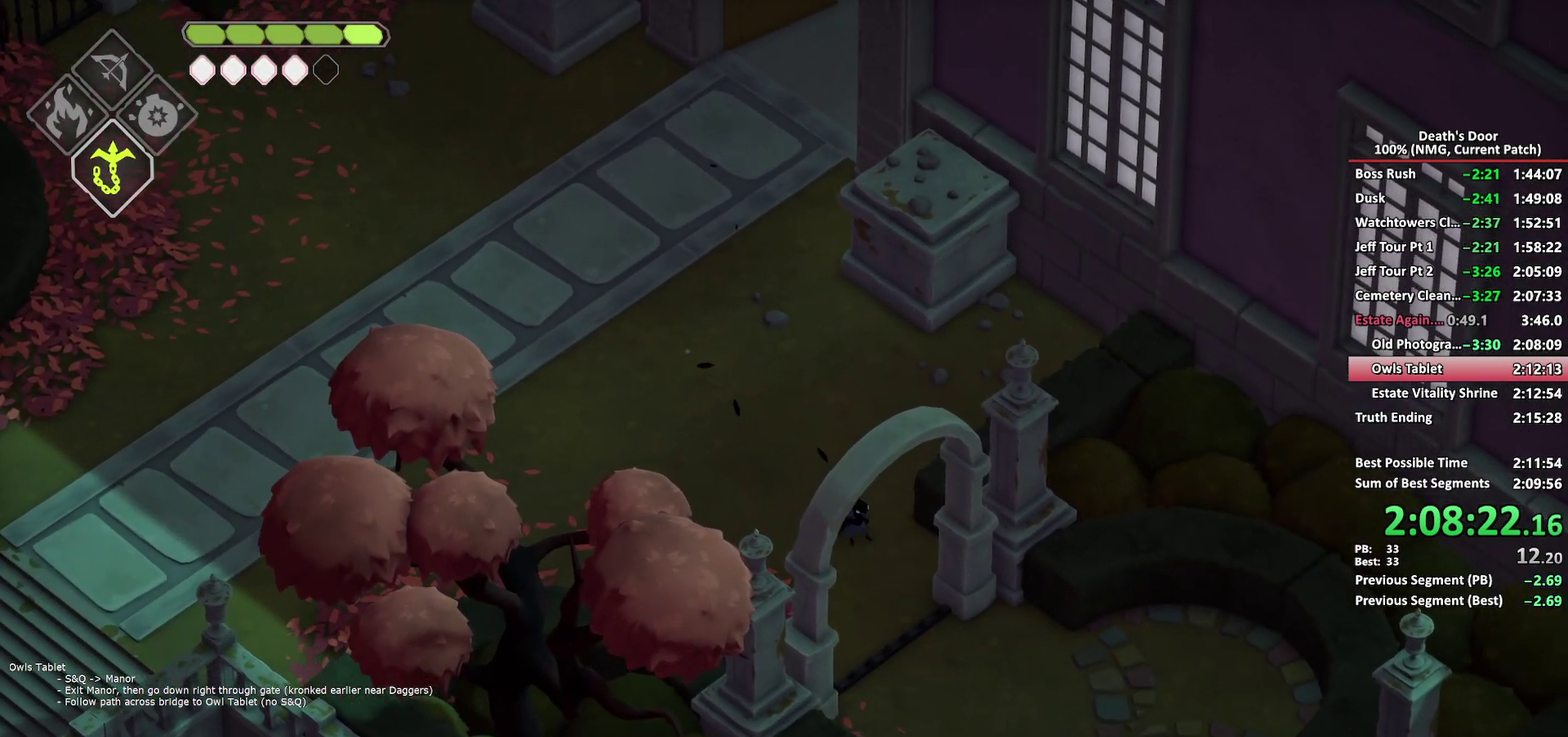
{"buttons": [], "left_stick": "down", "right_stick": "center", "events": [[267, "A", "down"], [367, "A", "up"]]}
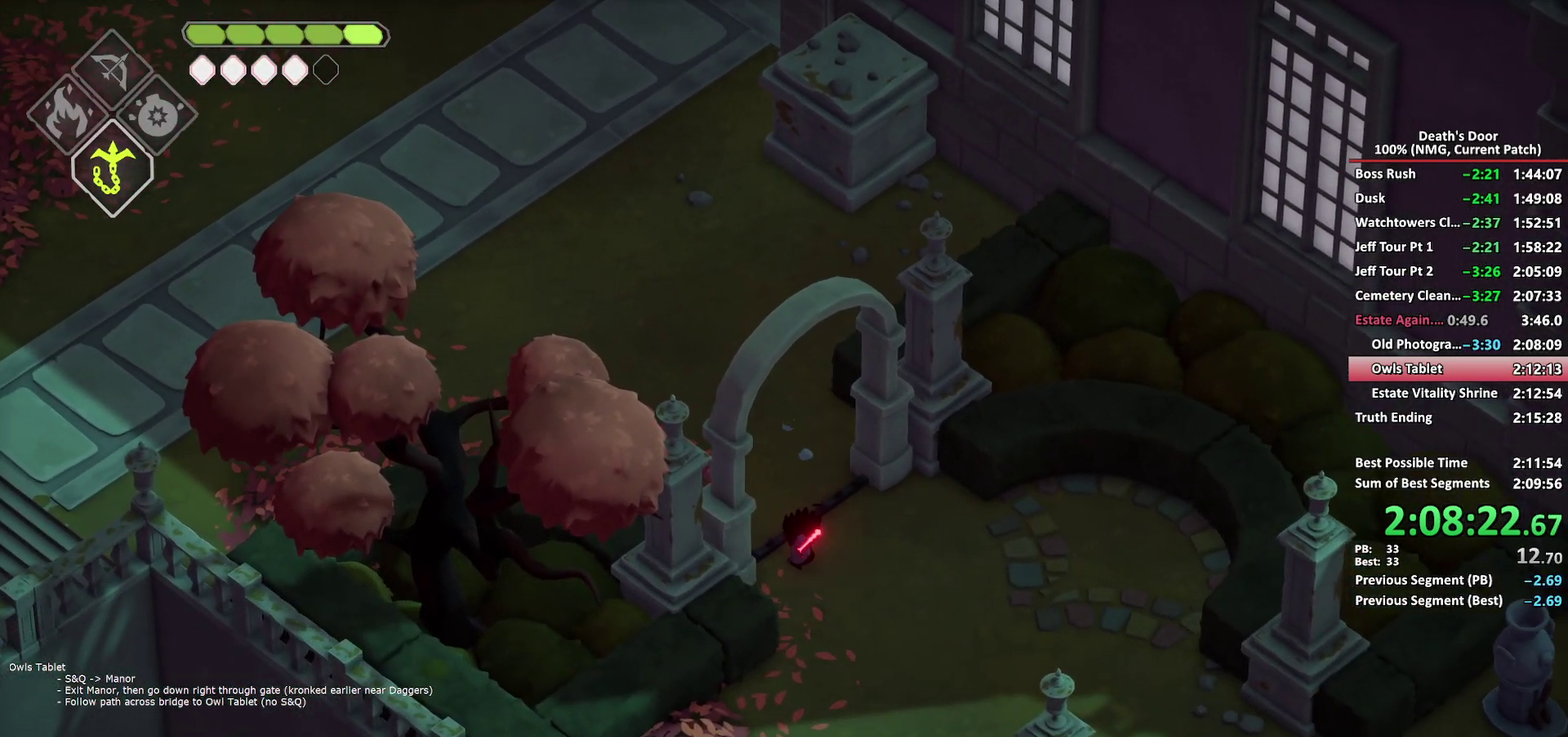
{"buttons": [], "left_stick": "down-left", "right_stick": "center", "events": [[150, "left_stick", "down-right"], [233, "left_stick", "down"], [367, "left_stick", "down-left"]]}
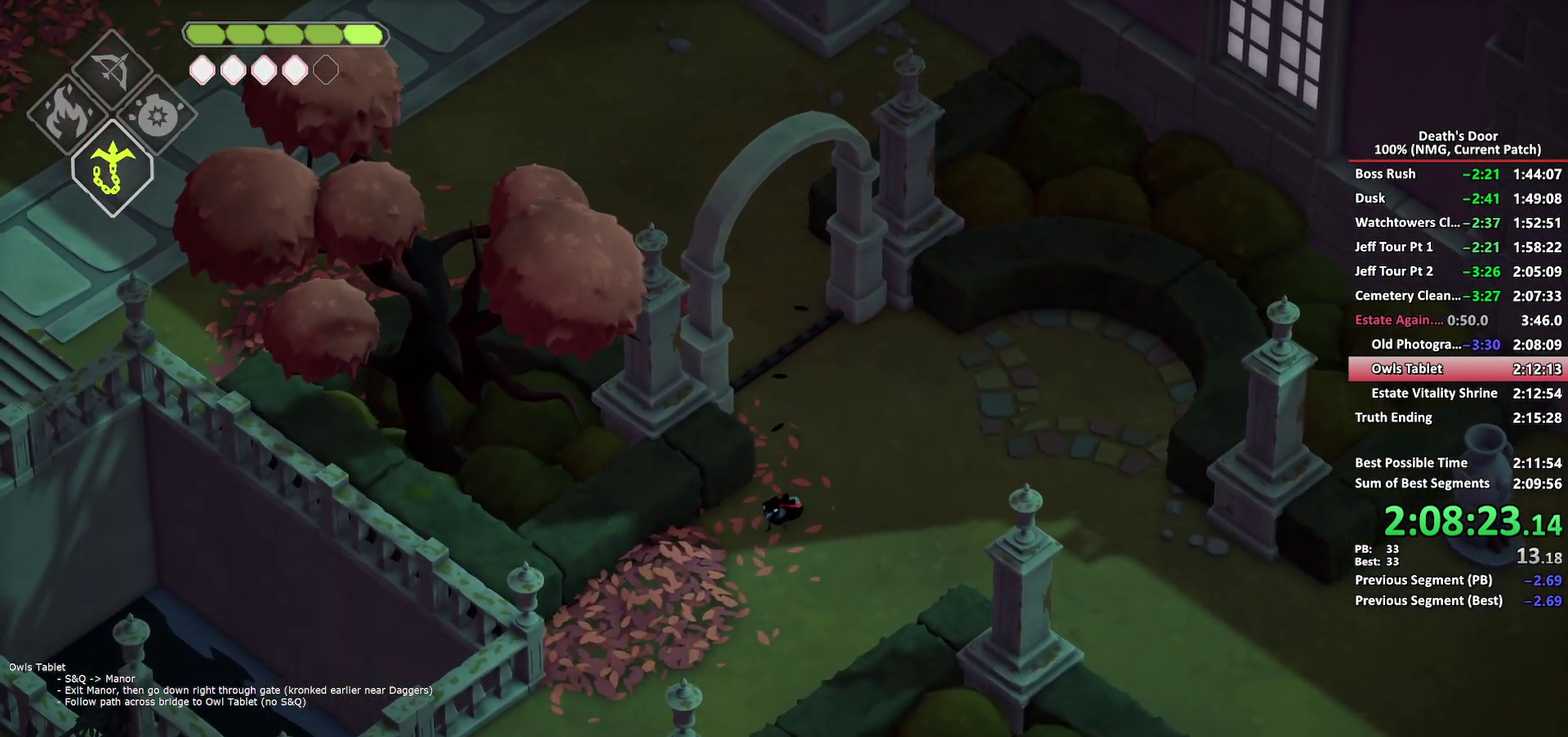
{"buttons": [], "left_stick": "down-left", "right_stick": "center", "events": [[83, "A", "down"], [150, "A", "up"]]}
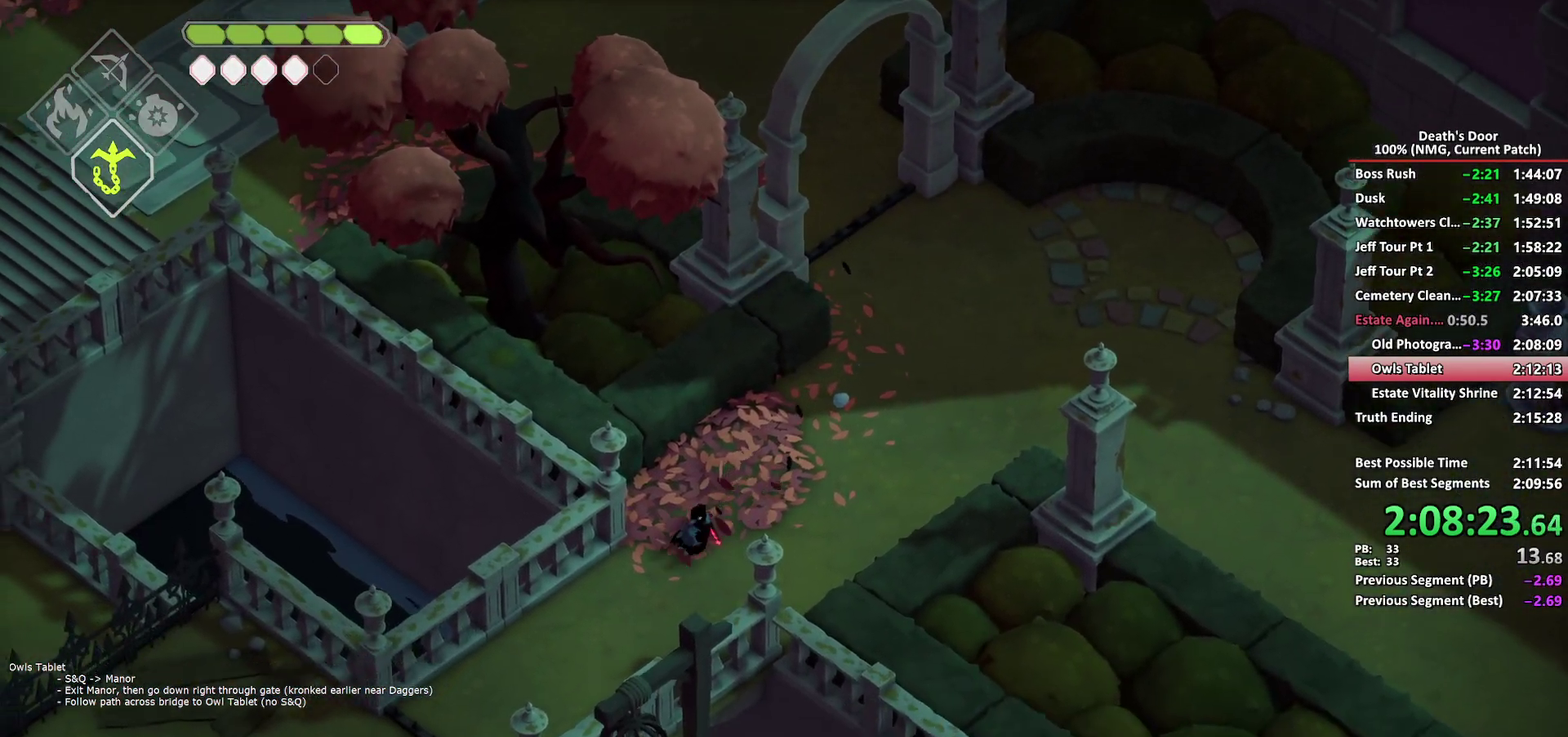
{"buttons": [], "left_stick": "down-left", "right_stick": "center", "events": [[383, "A", "down"], [467, "A", "up"]]}
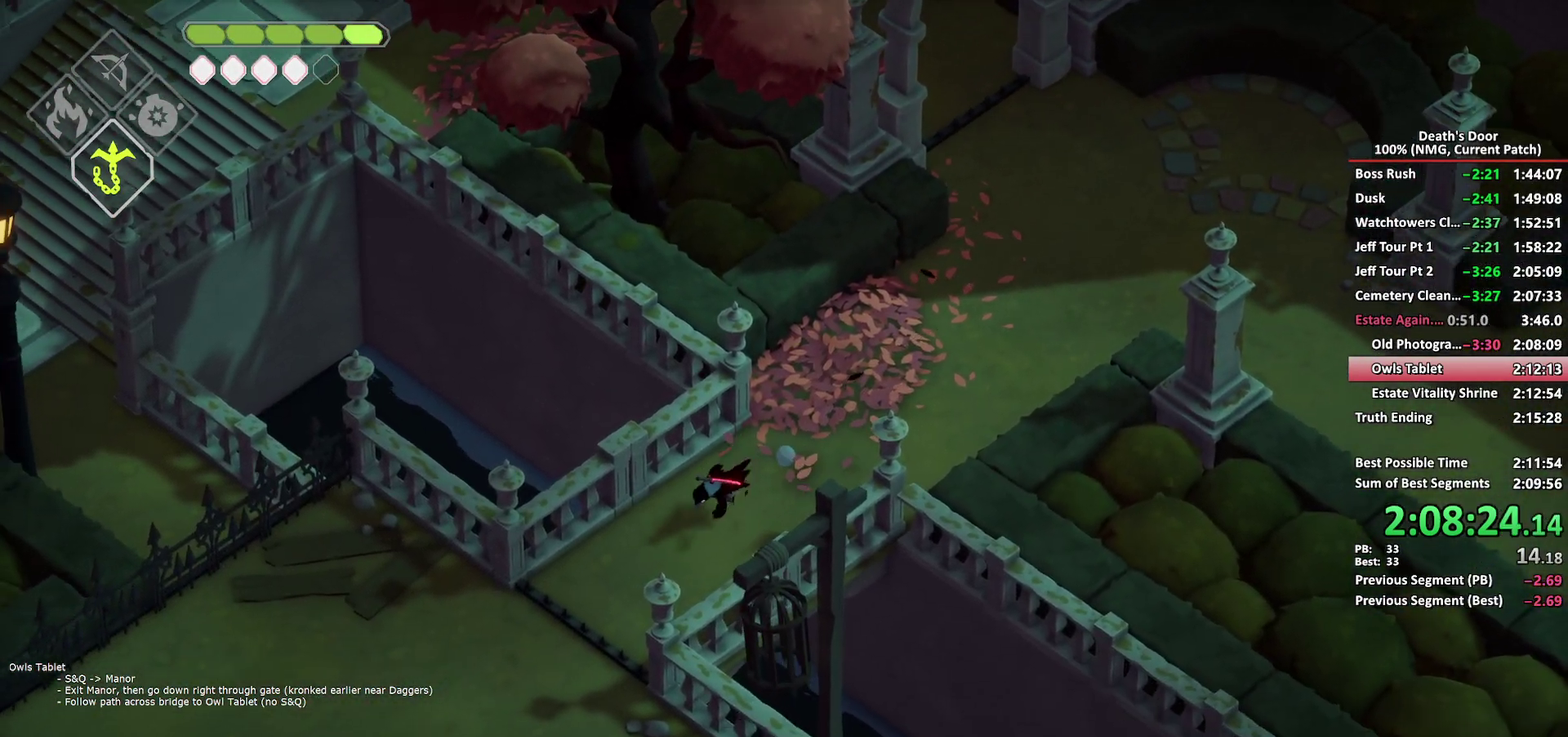
{"buttons": [], "left_stick": "down", "right_stick": "center", "events": [[233, "left_stick", "down"]]}
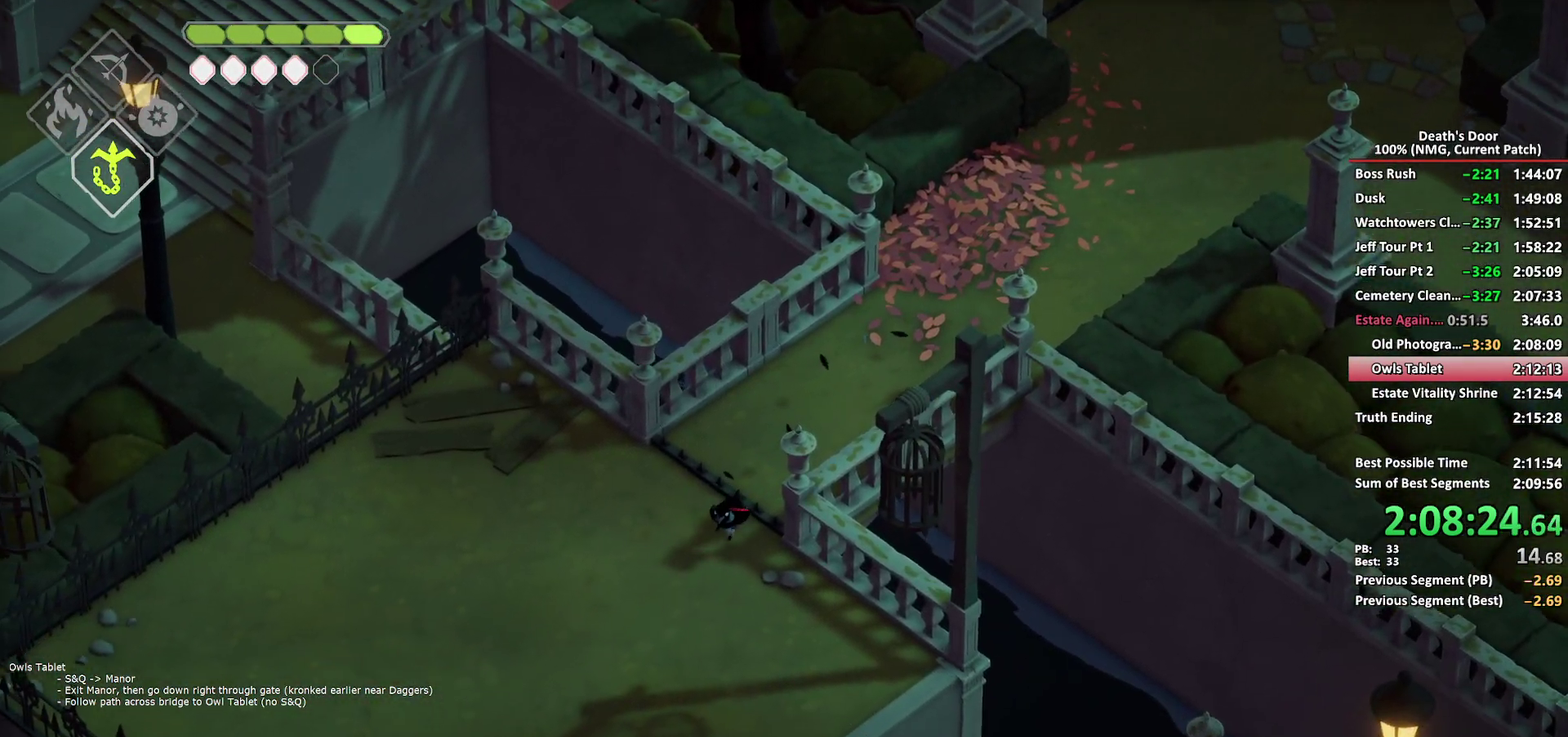
{"buttons": [], "left_stick": "down", "right_stick": "center", "events": [[183, "A", "down"], [283, "A", "up"]]}
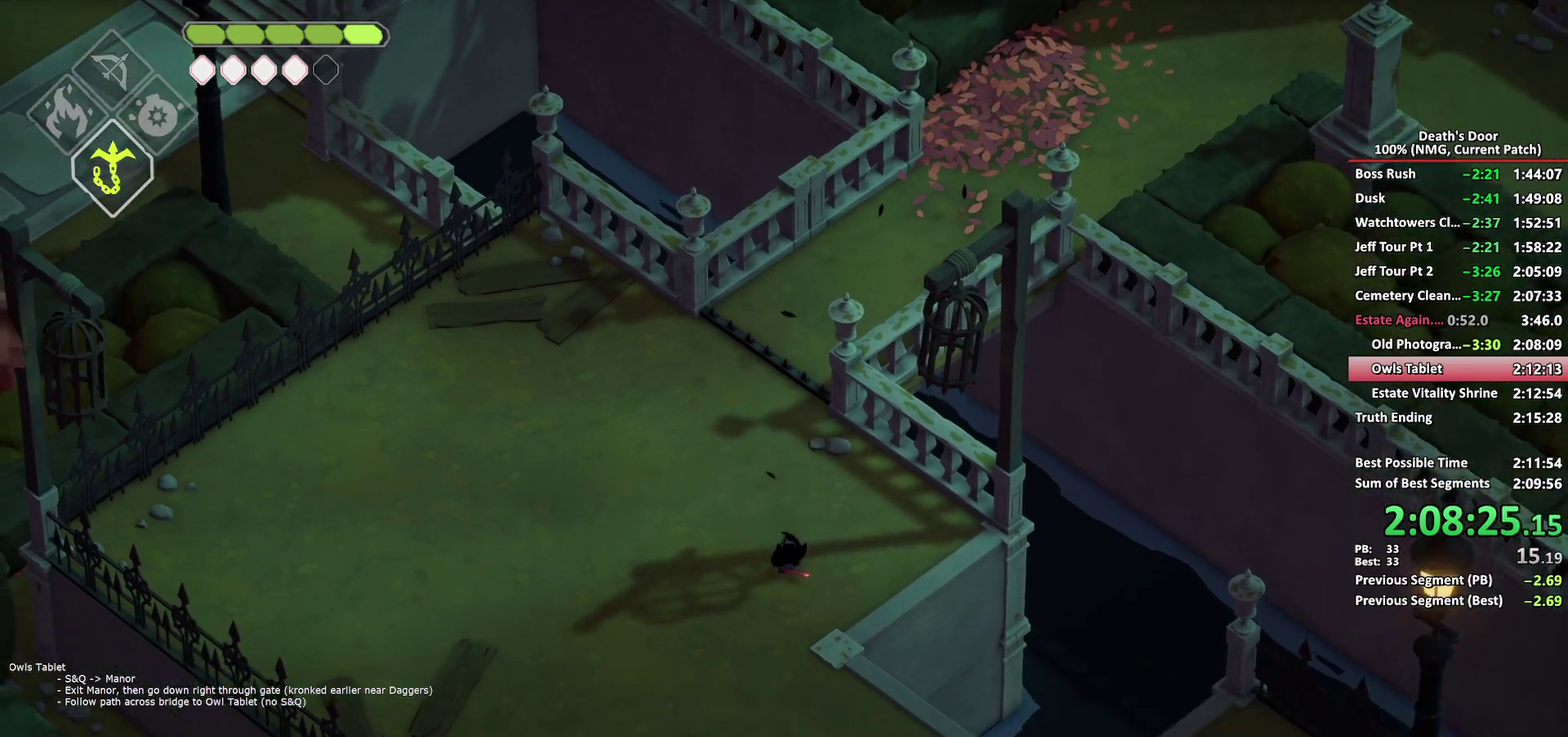
{"buttons": ["A"], "left_stick": "down-right", "right_stick": "center", "events": [[167, "left_stick", "down-right"], [483, "A", "down"]]}
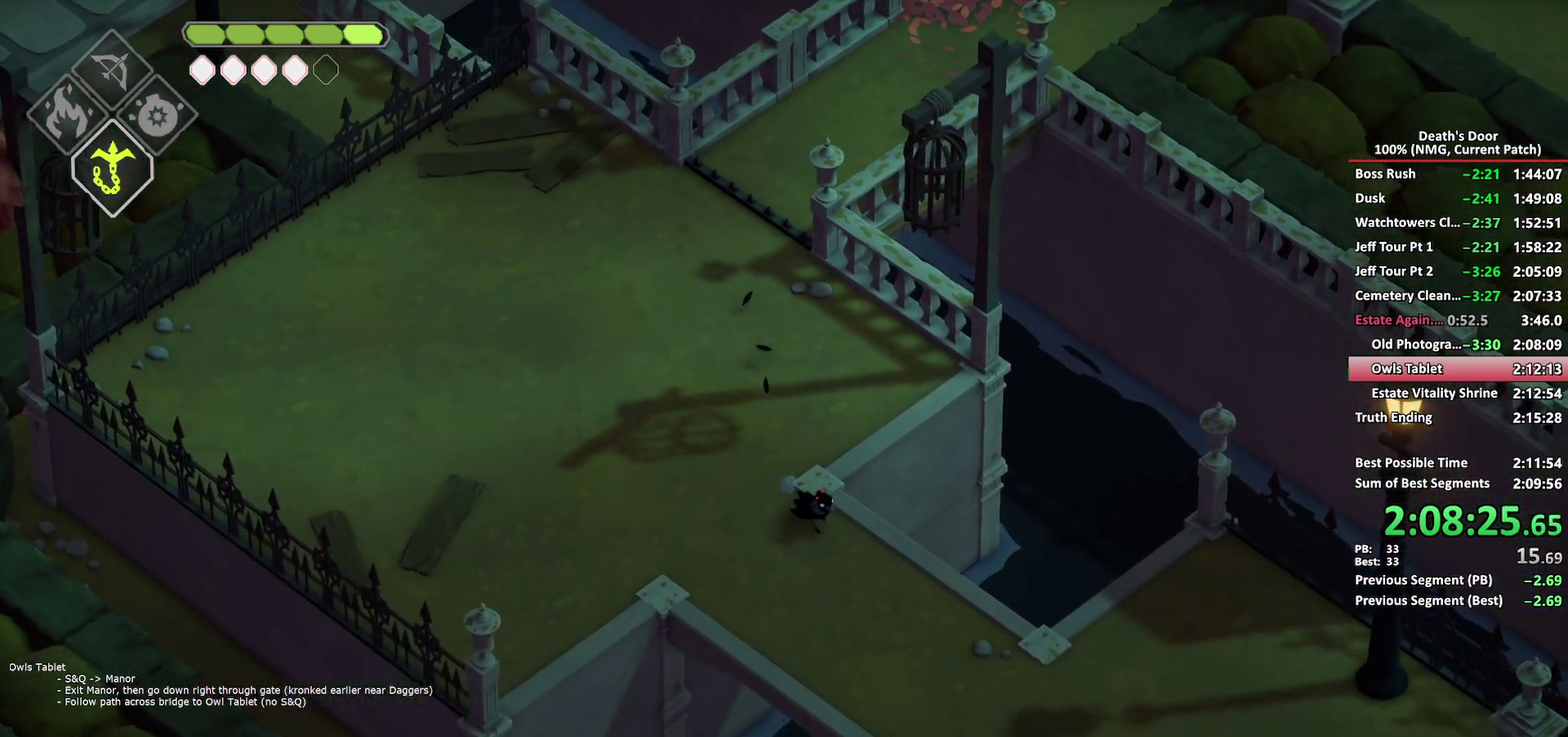
{"buttons": [], "left_stick": "down-right", "right_stick": "center", "events": [[67, "A", "up"]]}
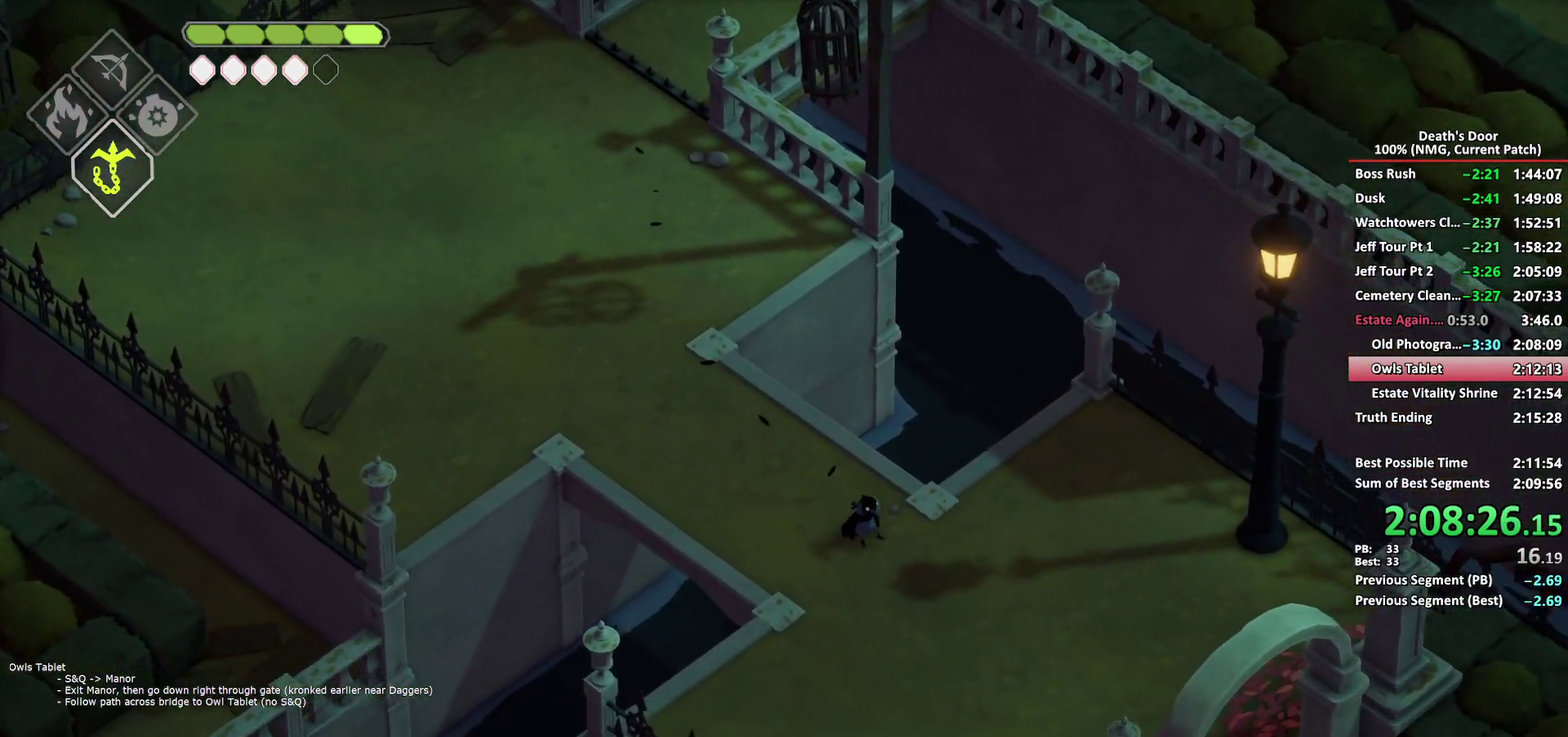
{"buttons": [], "left_stick": "down-right", "right_stick": "center", "events": [[317, "A", "down"], [400, "A", "up"]]}
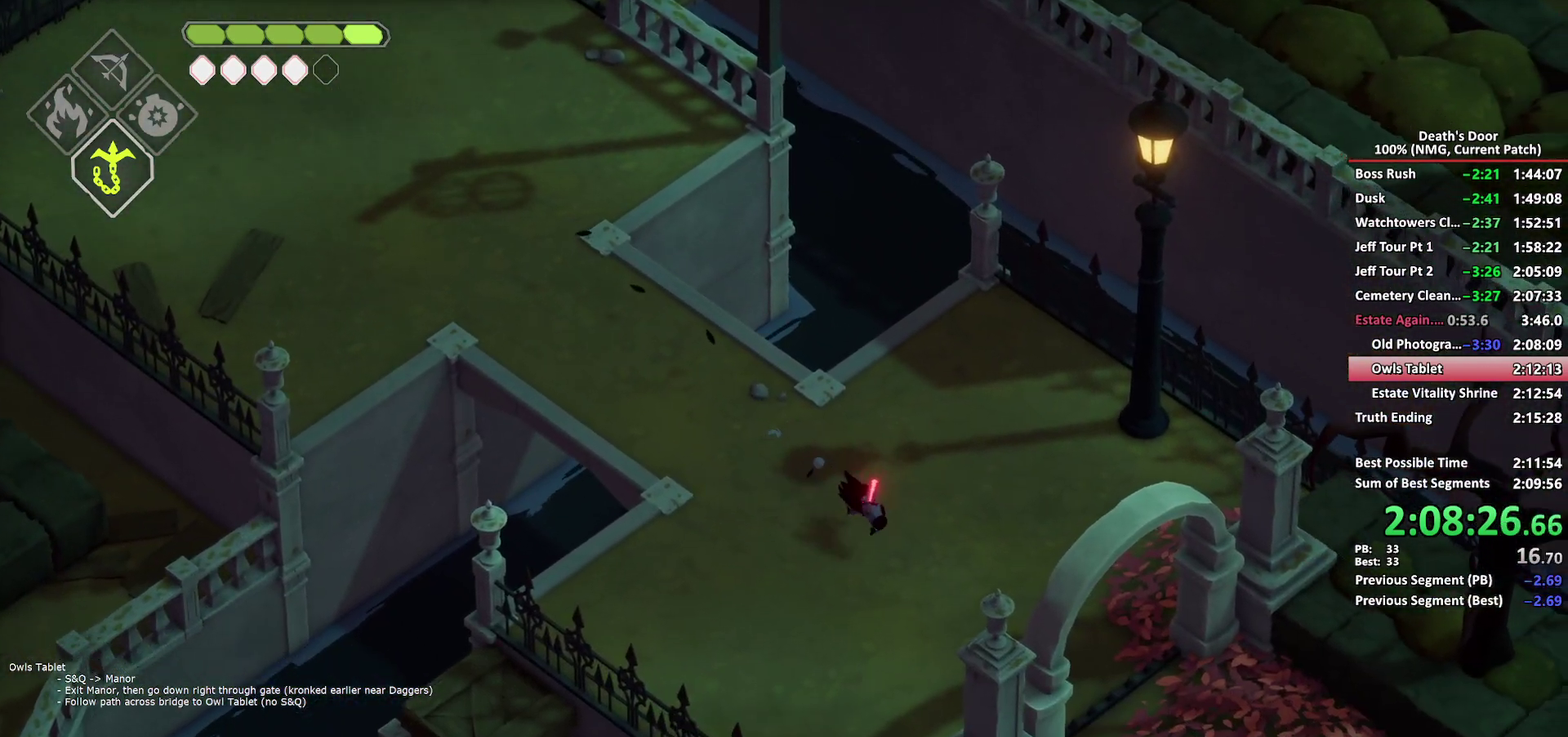
{"buttons": [], "left_stick": "down-right", "right_stick": "center", "events": []}
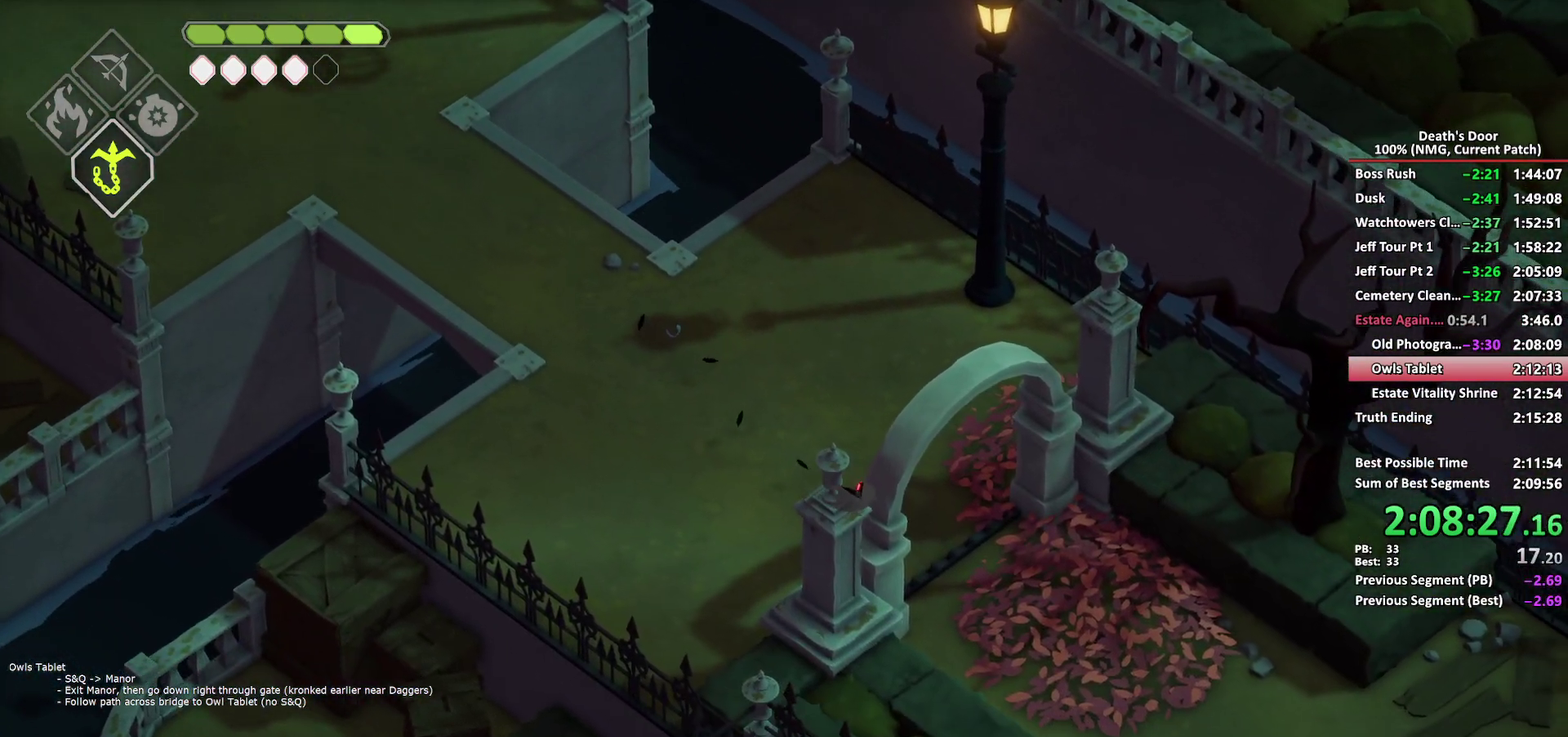
{"buttons": [], "left_stick": "down-right", "right_stick": "center", "events": [[117, "A", "down"], [200, "A", "up"]]}
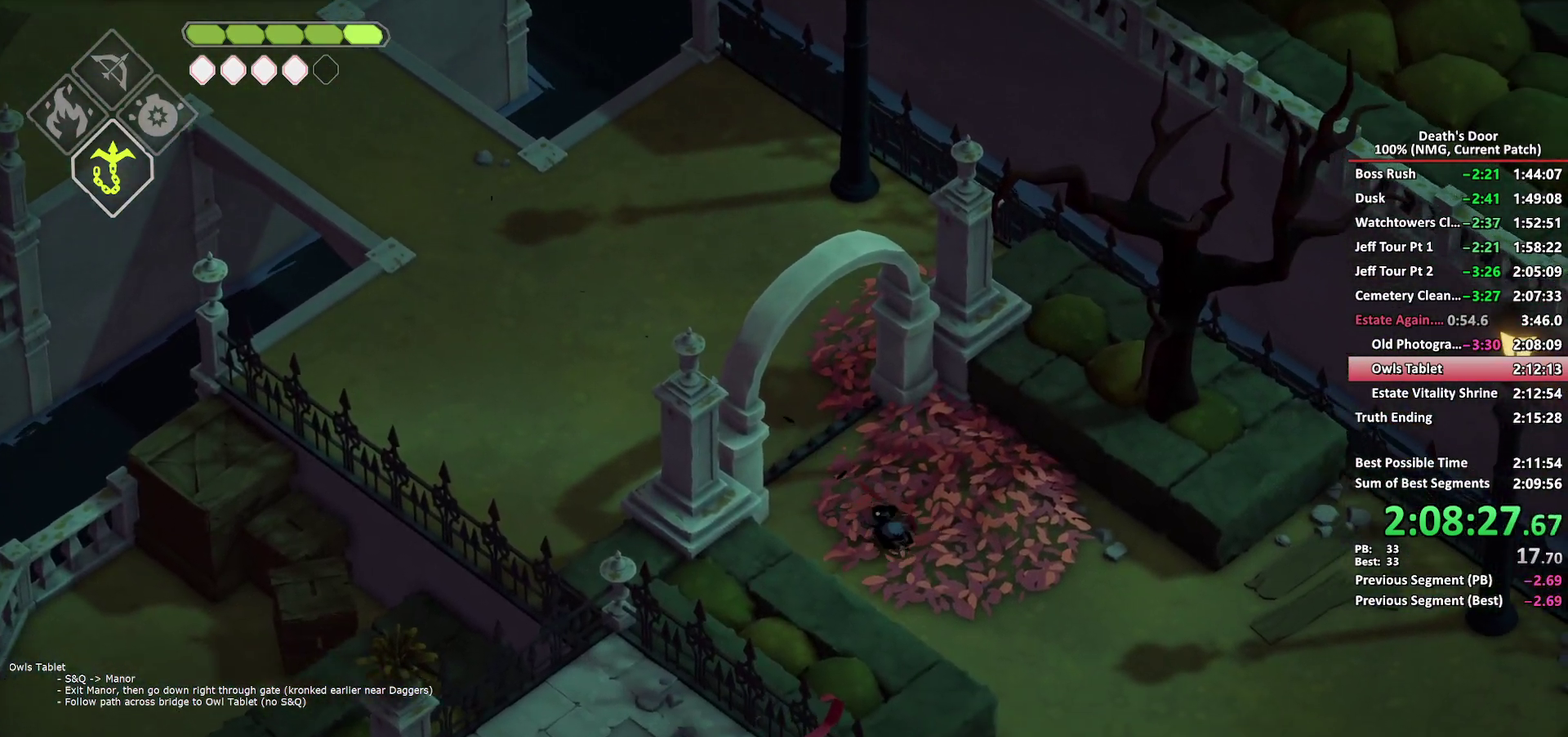
{"buttons": [], "left_stick": "down-right", "right_stick": "center", "events": [[383, "A", "down"], [467, "A", "up"]]}
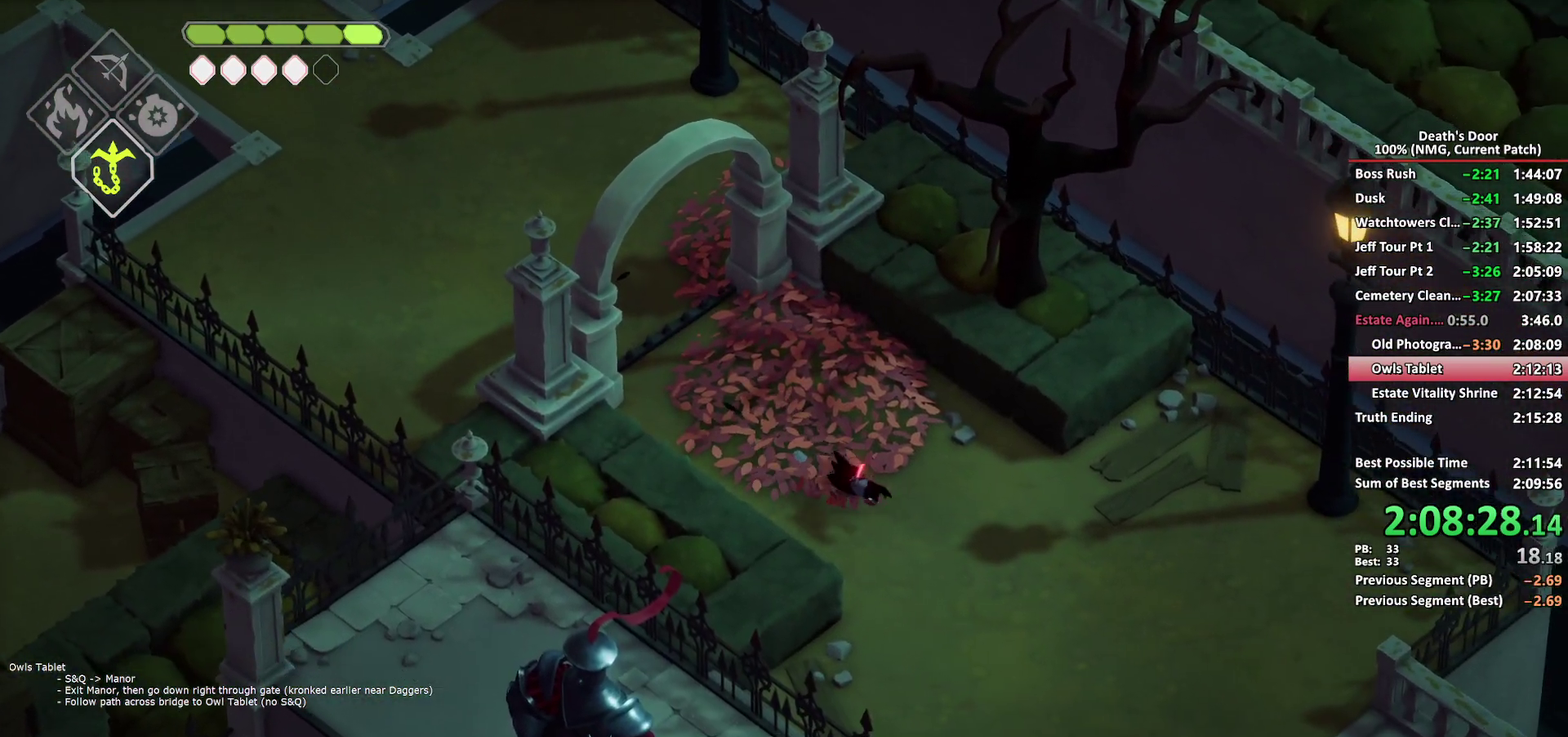
{"buttons": [], "left_stick": "down-right", "right_stick": "center", "events": []}
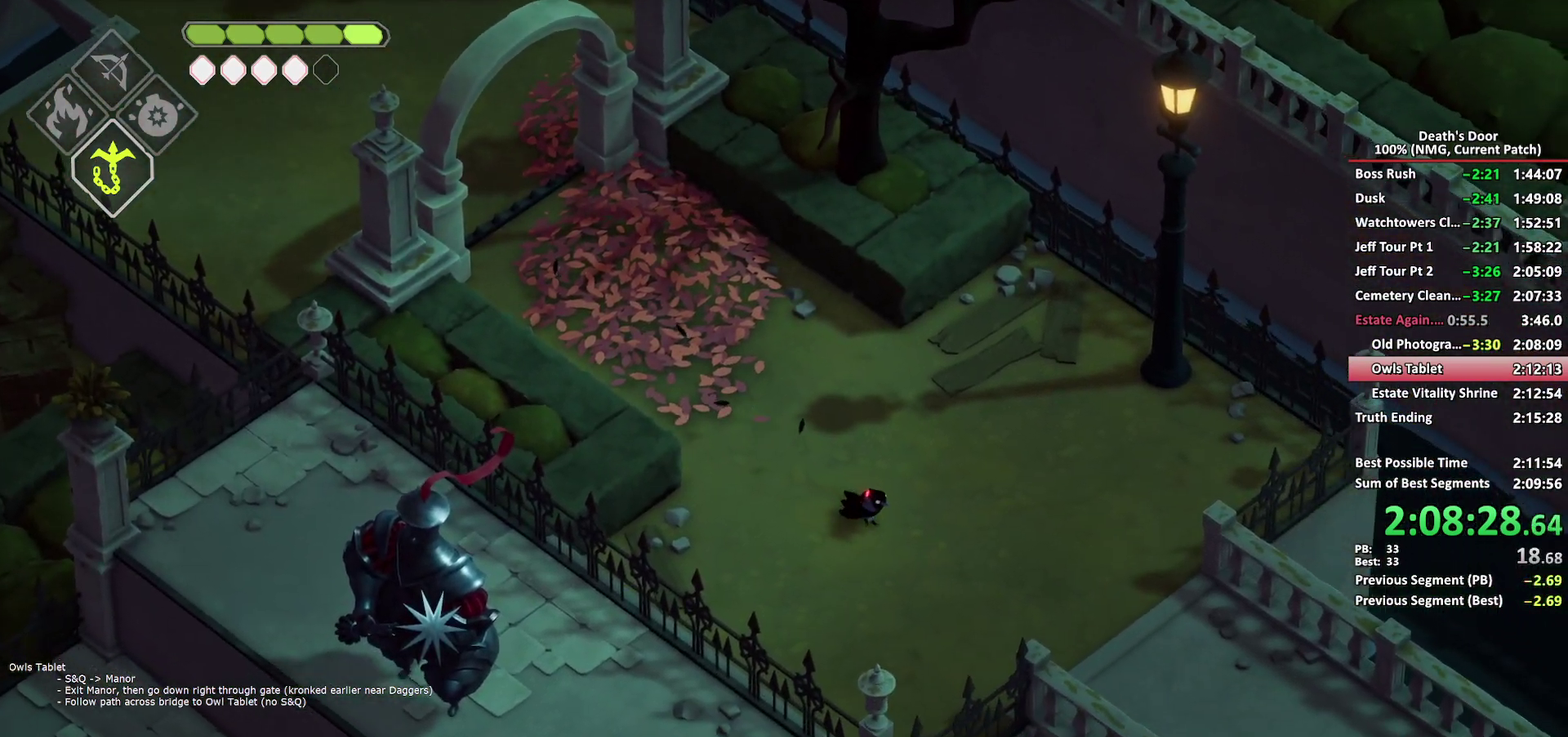
{"buttons": [], "left_stick": "down-right", "right_stick": "center", "events": [[183, "A", "down"], [267, "A", "up"]]}
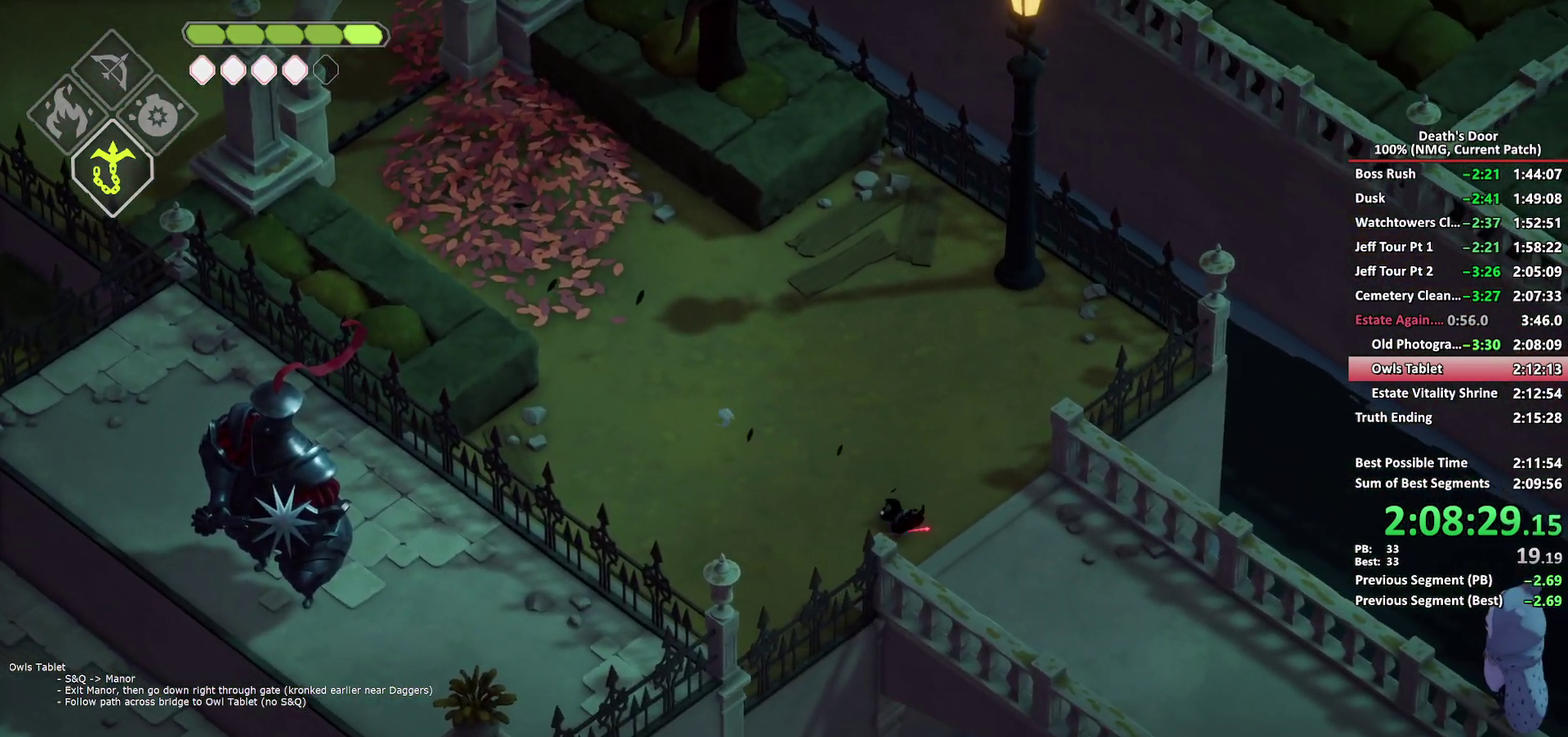
{"buttons": ["A"], "left_stick": "down-right", "right_stick": "center", "events": [[467, "A", "down"]]}
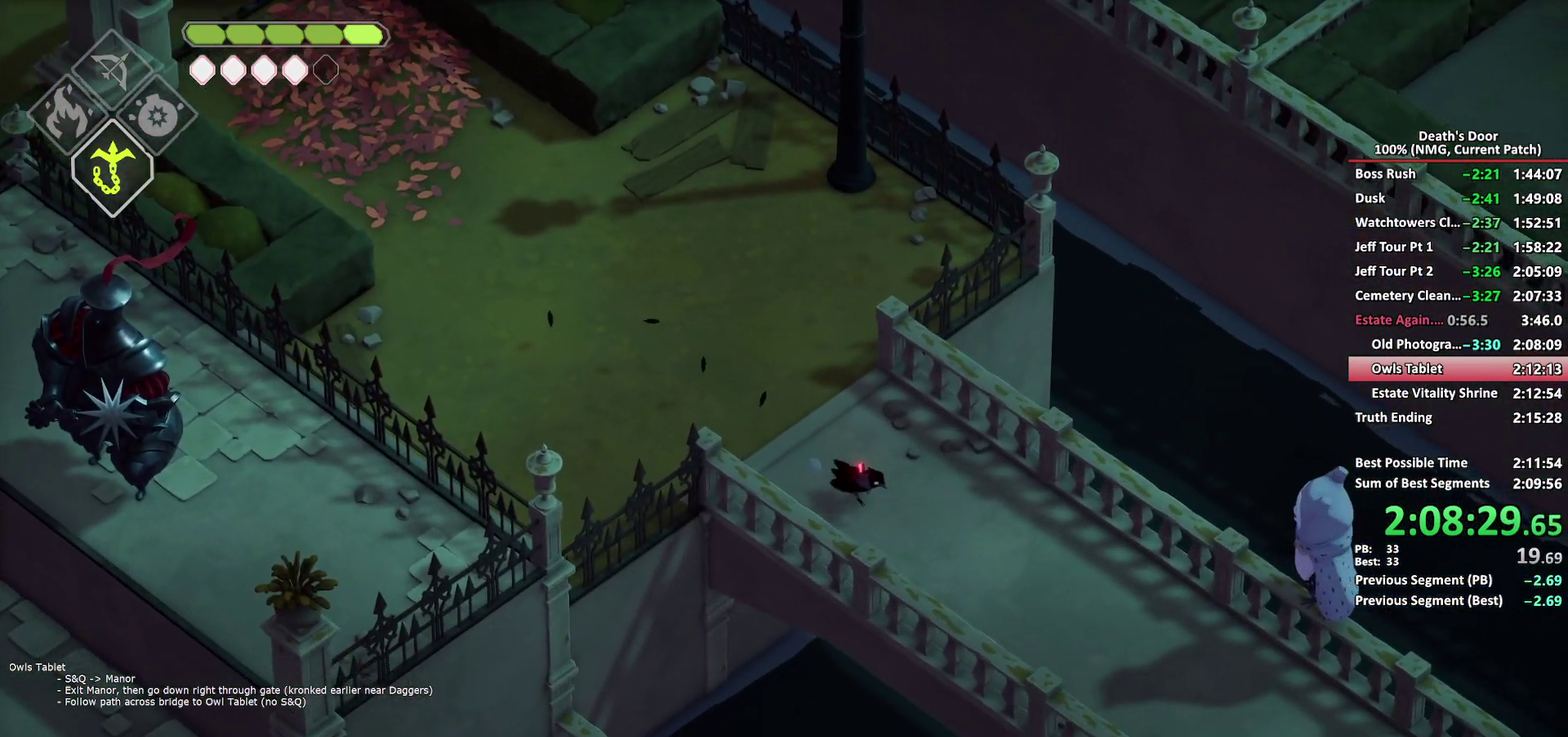
{"buttons": ["A"], "left_stick": "down-right", "right_stick": "center", "events": [[67, "A", "up"], [133, "A", "down"], [250, "A", "up"], [300, "A", "down"], [400, "A", "up"], [450, "A", "down"]]}
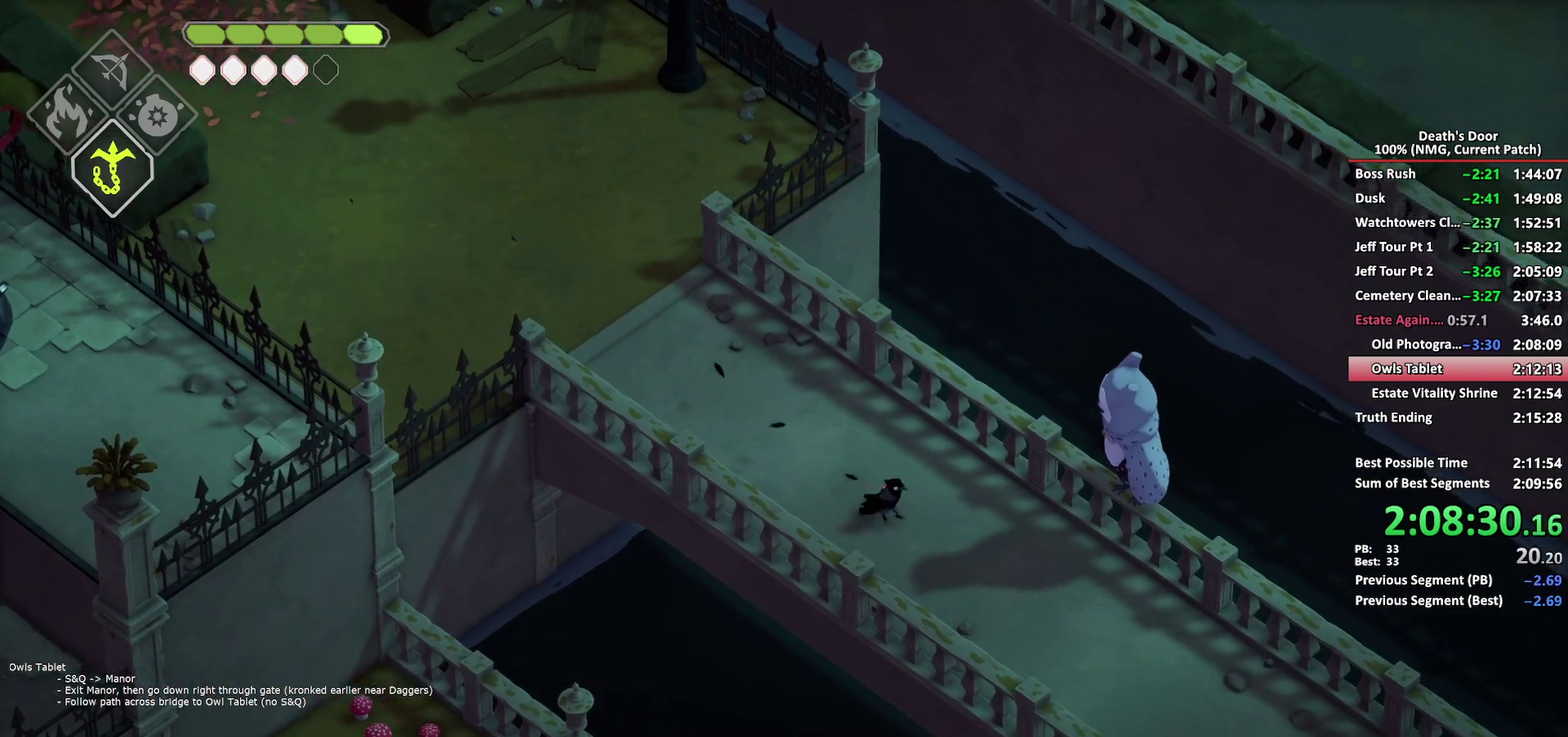
{"buttons": [], "left_stick": "down-right", "right_stick": "center", "events": [[67, "A", "up"], [283, "Y", "down"], [350, "Y", "up"], [433, "Y", "down"], [500, "Y", "up"]]}
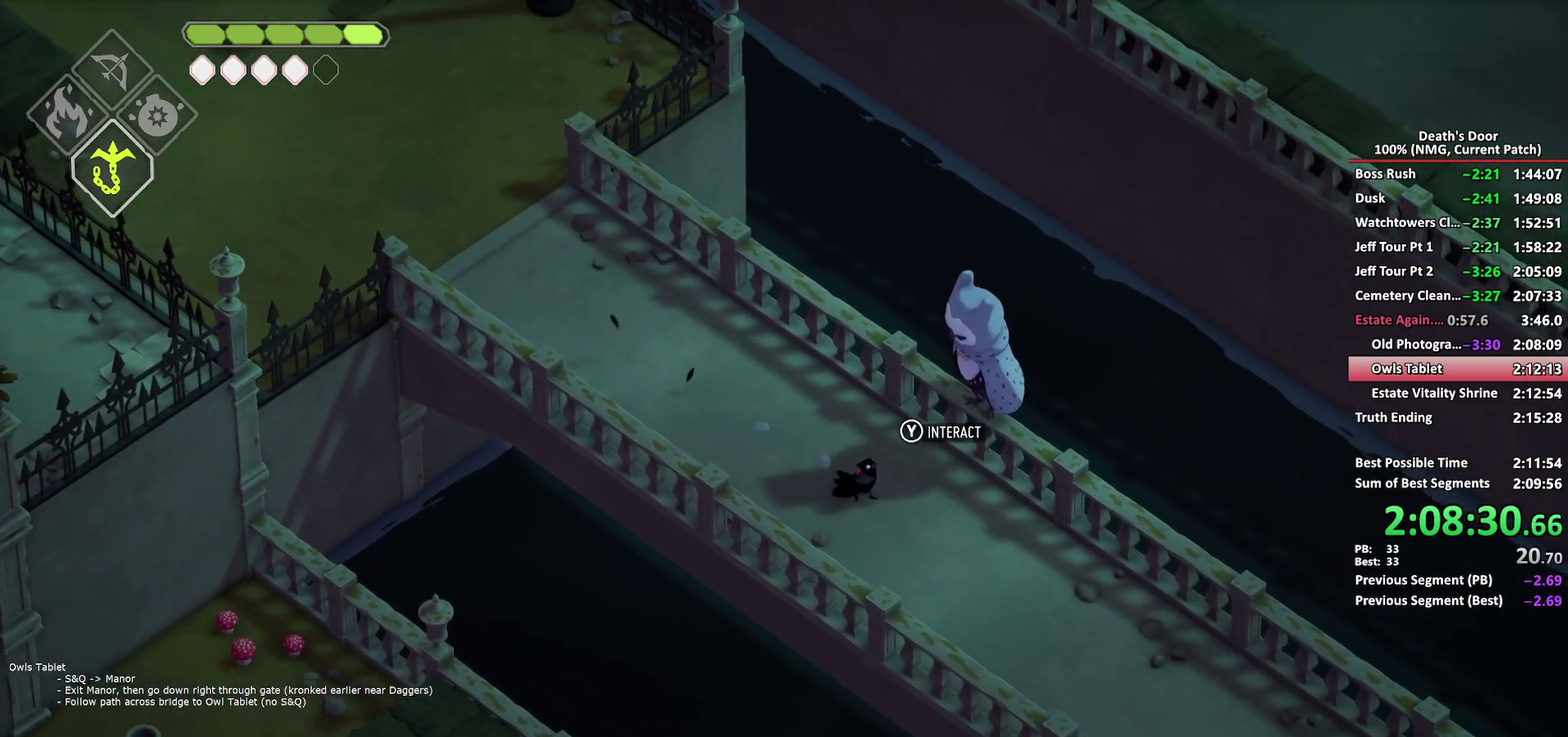
{"buttons": [], "left_stick": "center", "right_stick": "center", "events": [[67, "Y", "down"], [67, "left_stick", "center"], [150, "Y", "up"], [200, "Y", "down"], [300, "Y", "up"], [400, "A", "down"], [483, "A", "up"]]}
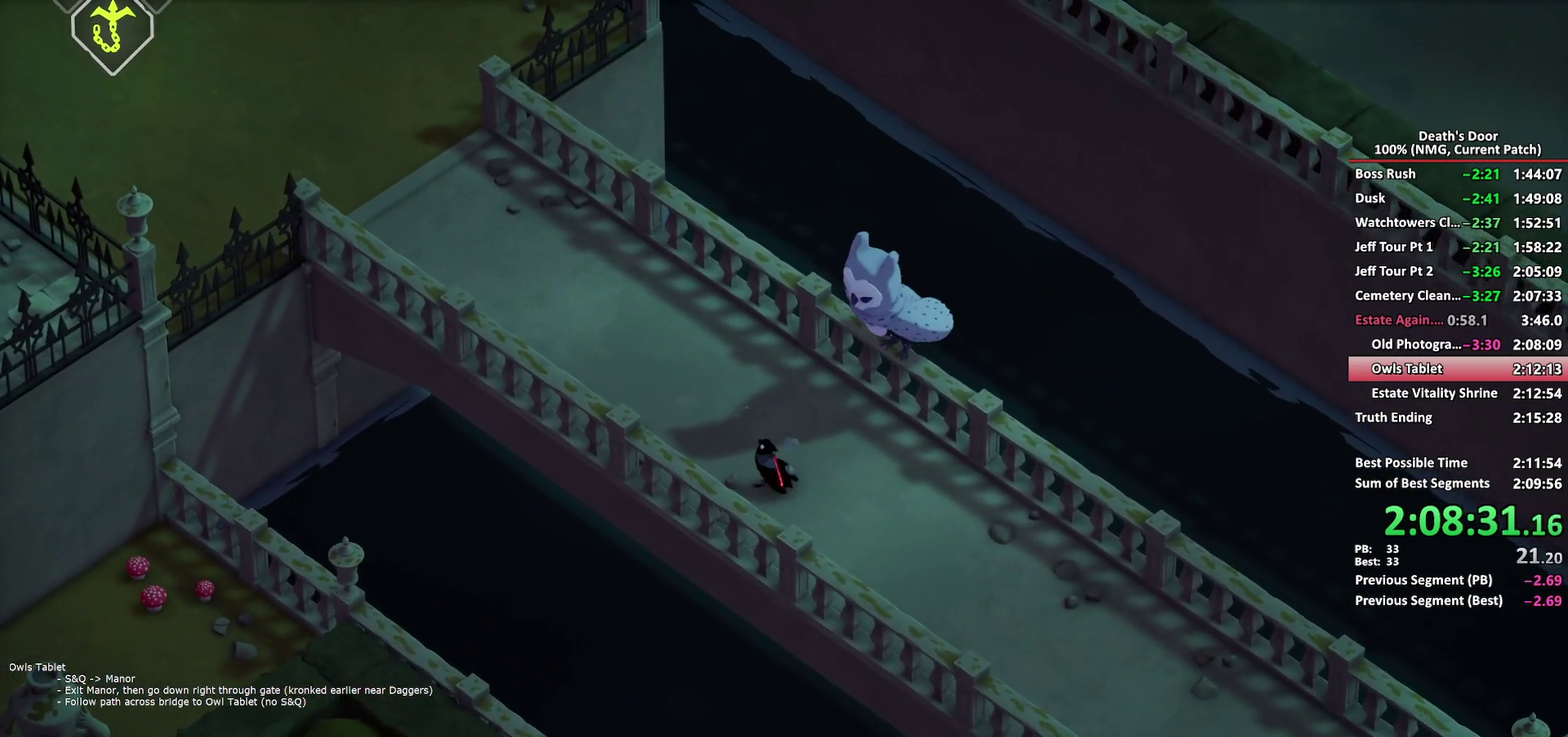
{"buttons": [], "left_stick": "center", "right_stick": "center", "events": [[67, "A", "down"], [133, "A", "up"], [217, "A", "down"], [283, "A", "up"]]}
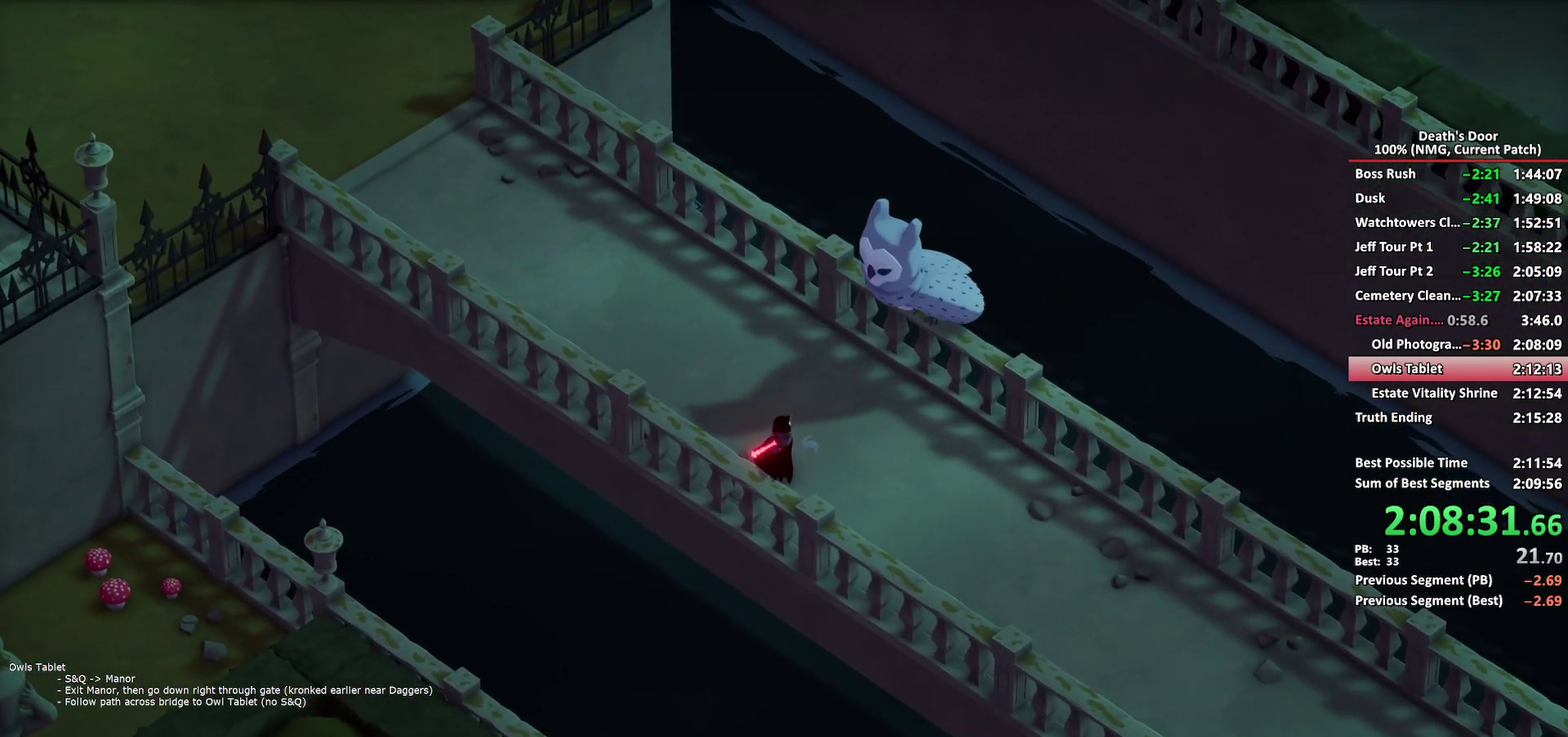
{"buttons": [], "left_stick": "center", "right_stick": "center", "events": [[33, "A", "down"], [133, "A", "up"], [217, "A", "down"], [267, "A", "up"], [450, "A", "down"], [500, "A", "up"]]}
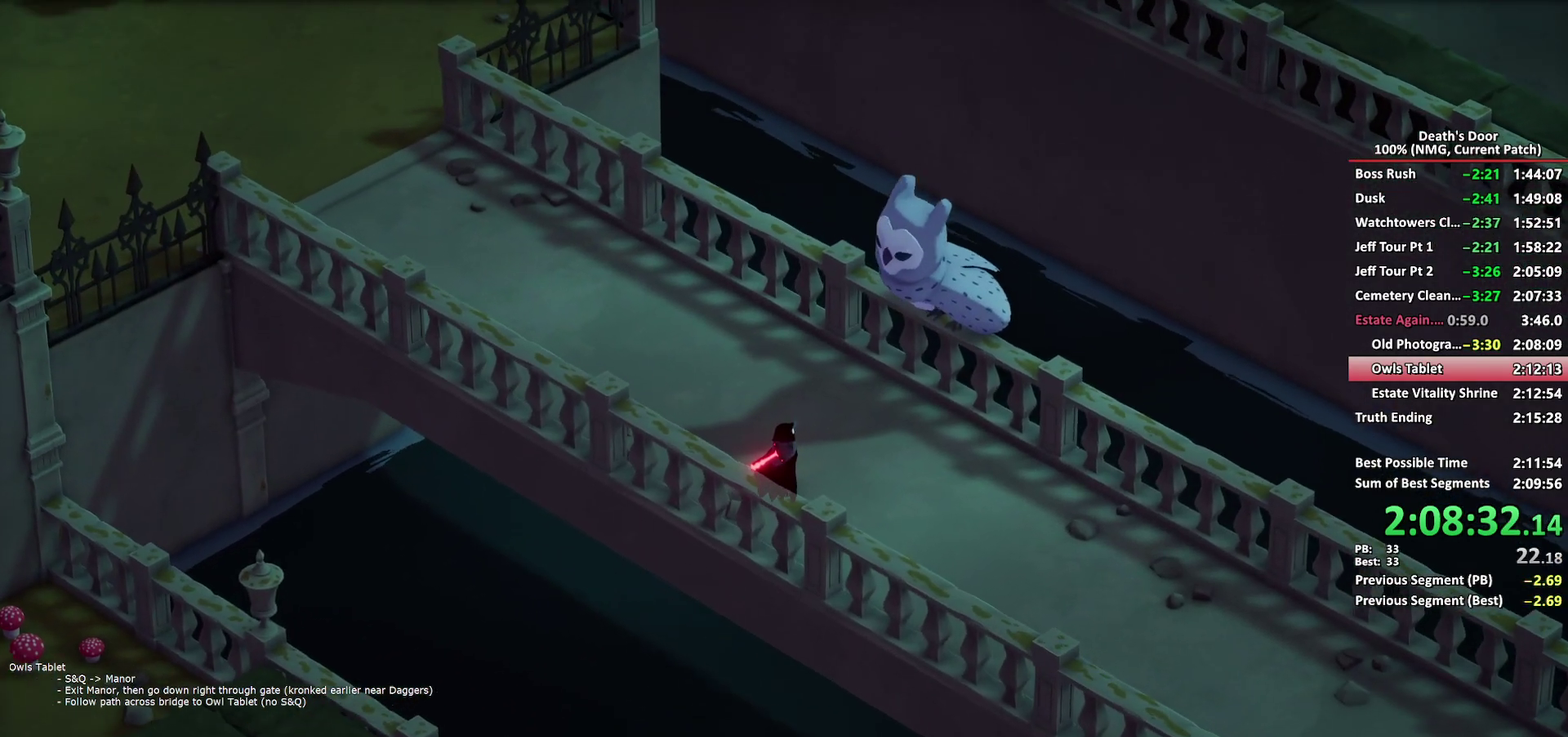
{"buttons": [], "left_stick": "center", "right_stick": "center", "events": [[300, "A", "down"], [350, "A", "up"], [417, "A", "down"], [467, "A", "up"]]}
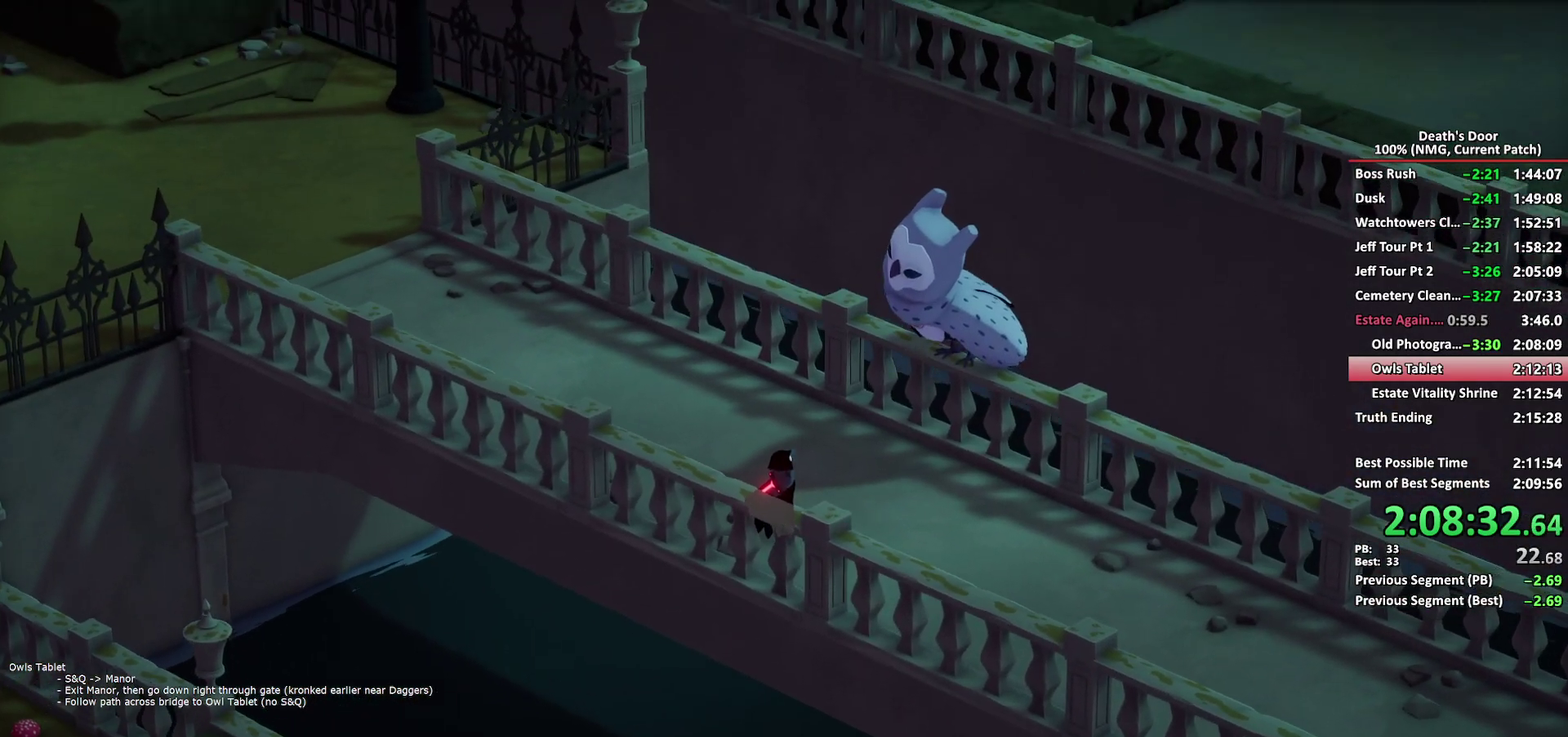
{"buttons": ["A"], "left_stick": "center", "right_stick": "center", "events": [[133, "A", "down"], [183, "A", "up"], [350, "A", "down"], [400, "A", "up"], [467, "A", "down"]]}
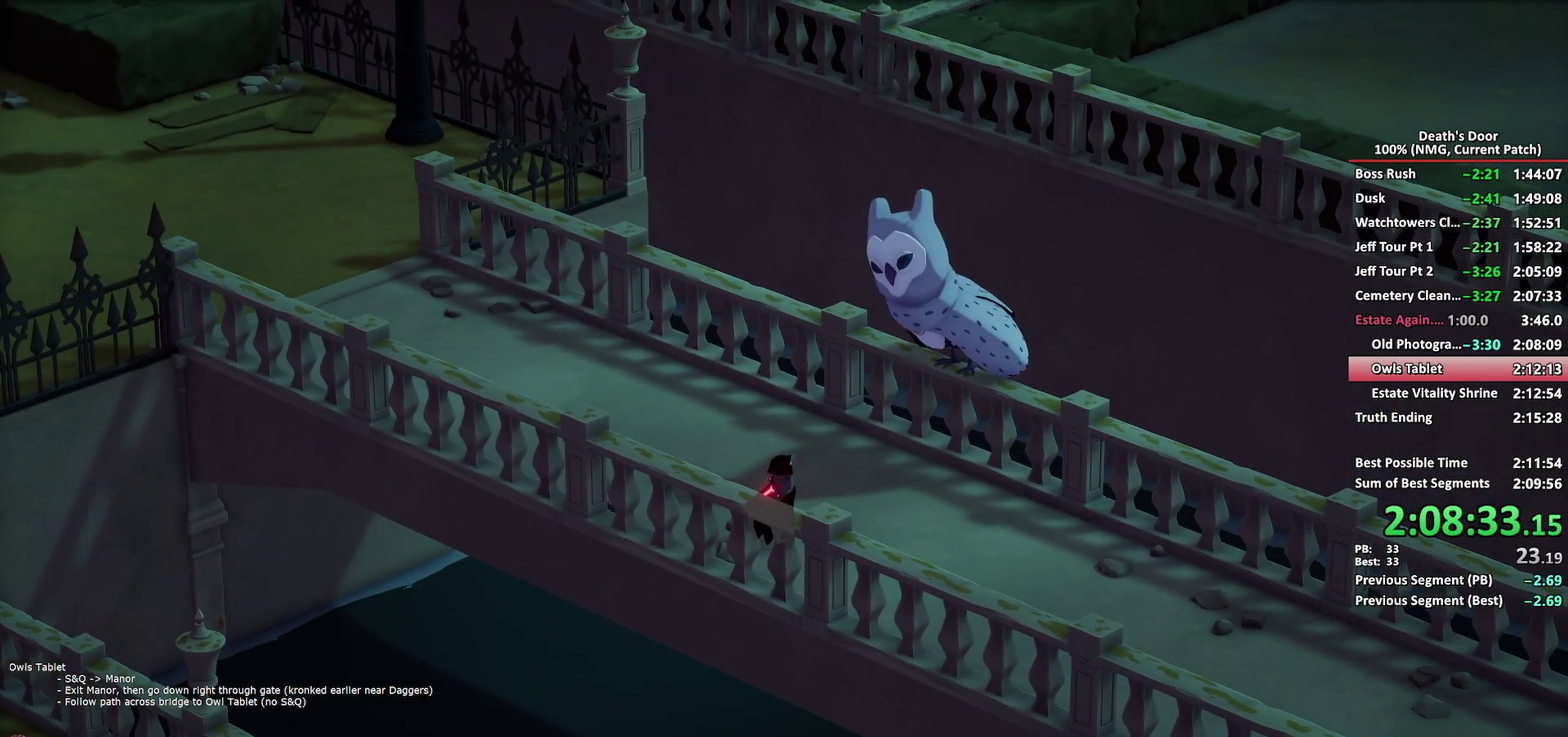
{"buttons": [], "left_stick": "center", "right_stick": "center", "events": [[17, "A", "up"], [217, "A", "down"], [267, "A", "up"]]}